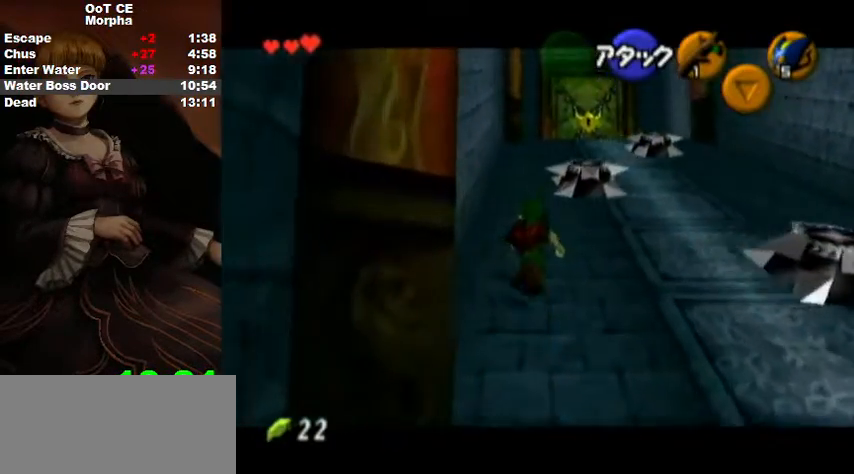
Gameplay with a controller (Nintendo layout); each line is a JSON object with the inputs held at the frame after it. "events" lists button and stick changes between this image and that frame as [ms after this image, input, new state], when the widget could be followed in between. Not read: L3 R3 START.
{"buttons": [], "left_stick": "up", "right_stick": "center", "events": []}
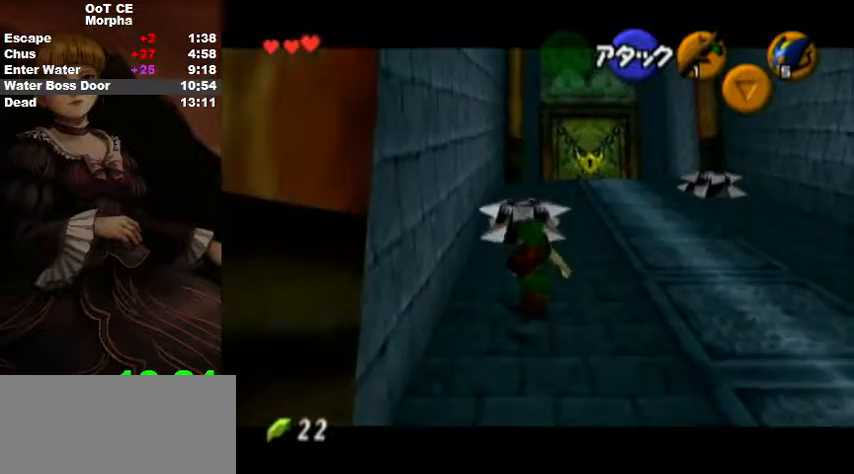
{"buttons": [], "left_stick": "up", "right_stick": "center", "events": []}
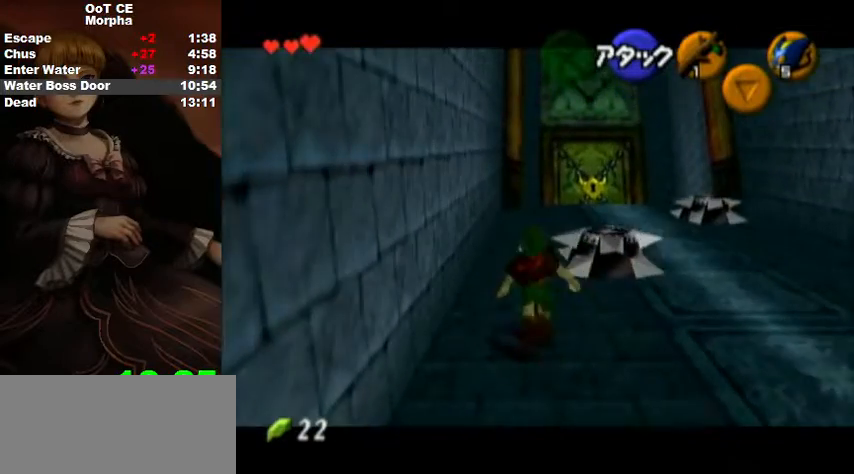
{"buttons": [], "left_stick": "up", "right_stick": "center", "events": []}
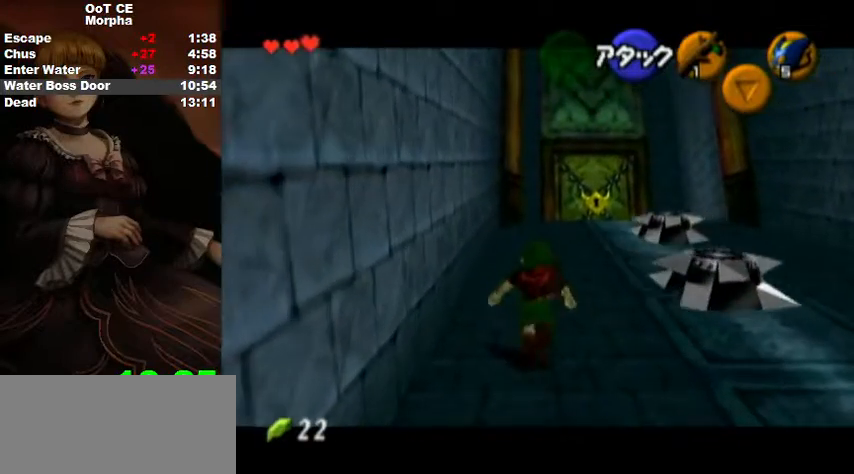
{"buttons": [], "left_stick": "up", "right_stick": "center", "events": []}
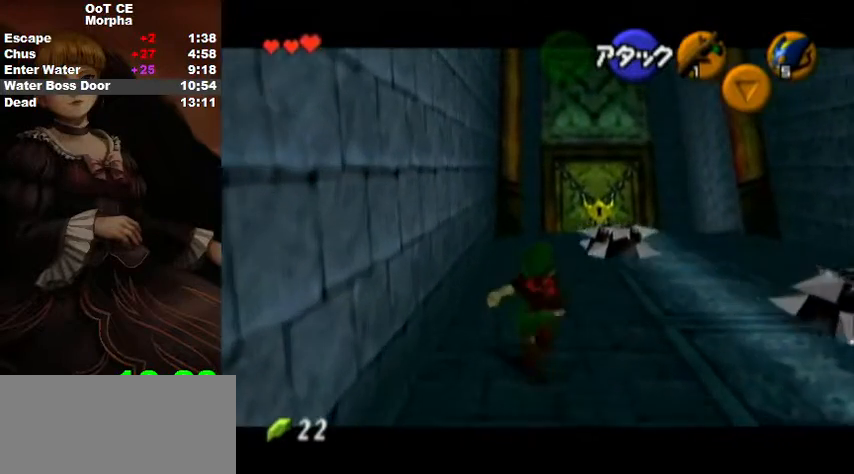
{"buttons": [], "left_stick": "up", "right_stick": "center", "events": []}
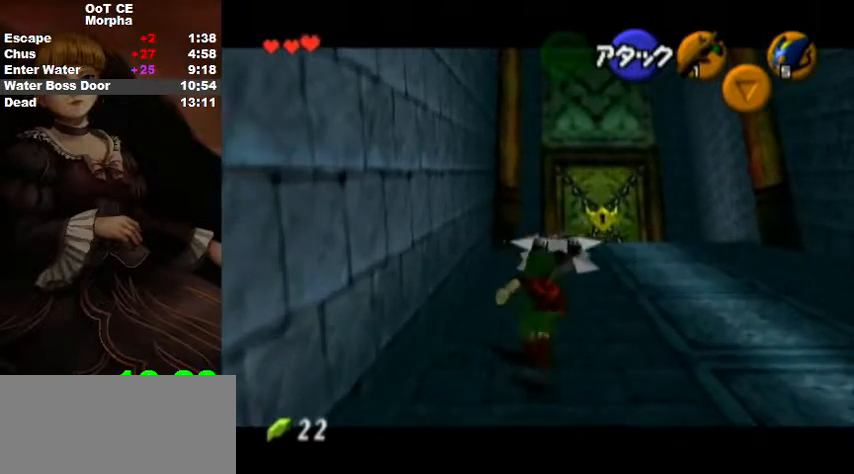
{"buttons": [], "left_stick": "up", "right_stick": "center", "events": []}
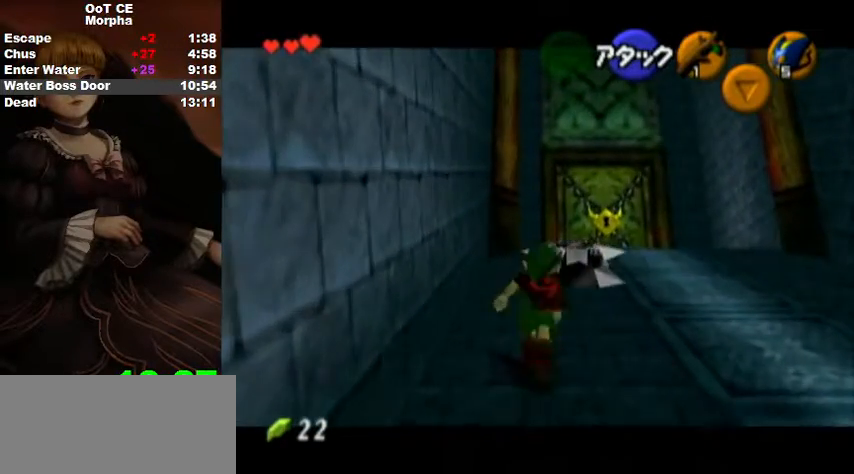
{"buttons": [], "left_stick": "up", "right_stick": "center", "events": []}
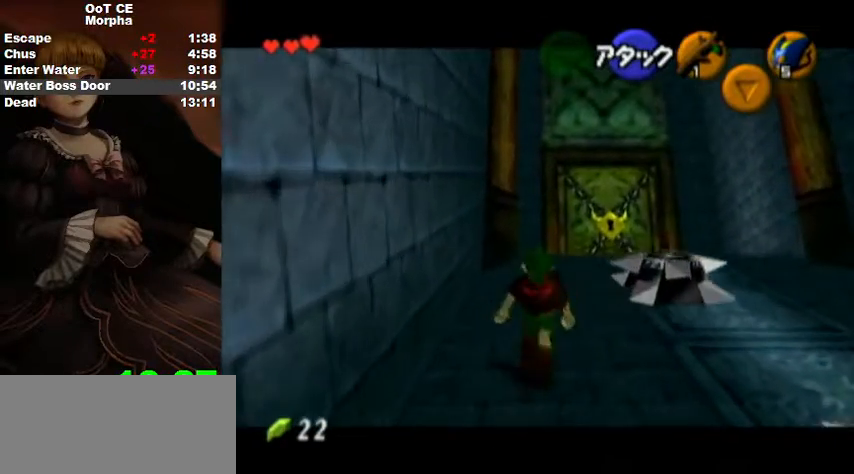
{"buttons": [], "left_stick": "up", "right_stick": "center", "events": []}
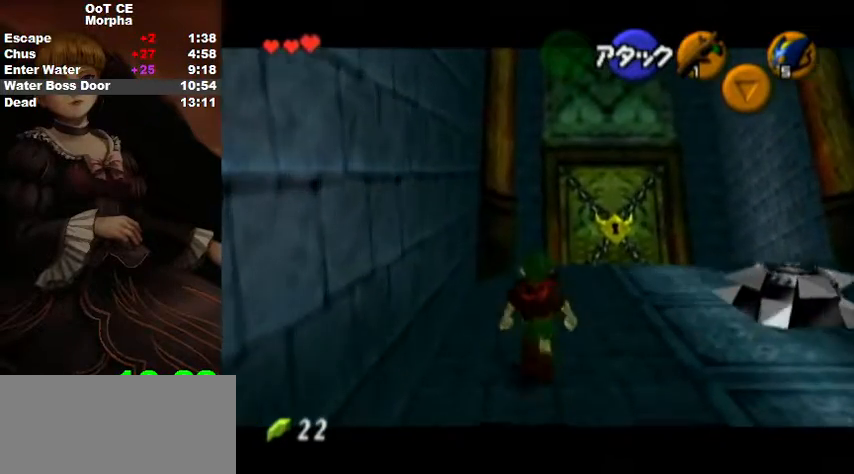
{"buttons": [], "left_stick": "up", "right_stick": "center", "events": []}
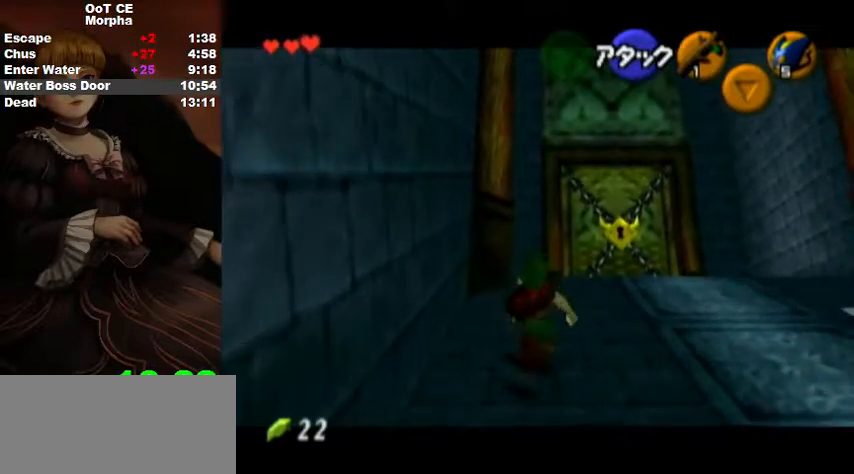
{"buttons": [], "left_stick": "up", "right_stick": "center", "events": []}
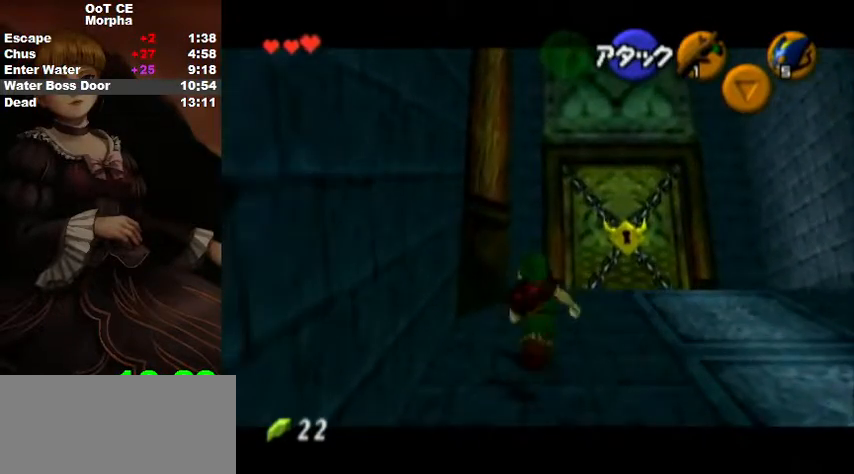
{"buttons": [], "left_stick": "up", "right_stick": "center", "events": []}
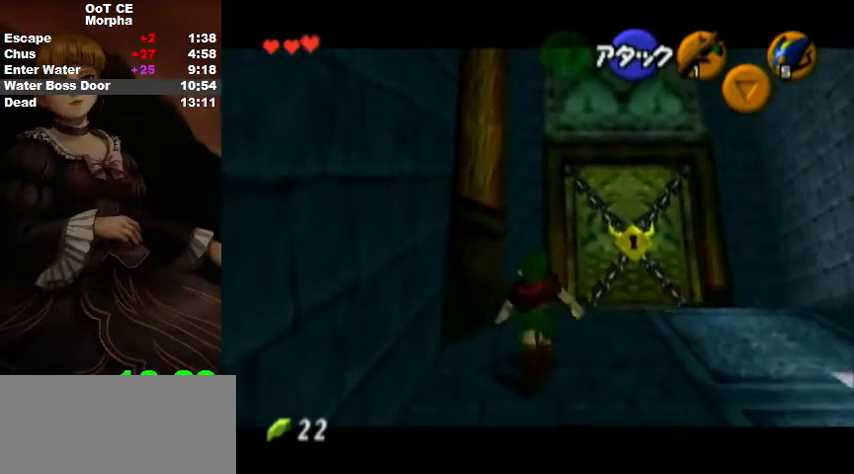
{"buttons": [], "left_stick": "up", "right_stick": "center", "events": []}
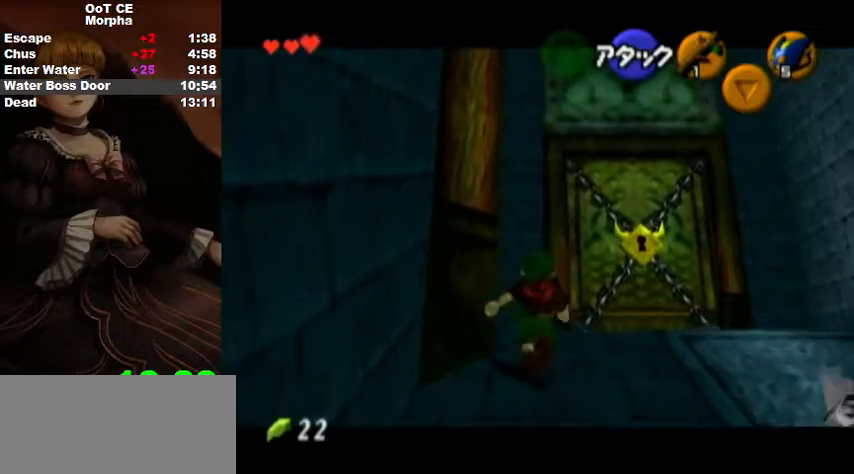
{"buttons": [], "left_stick": "up", "right_stick": "center", "events": []}
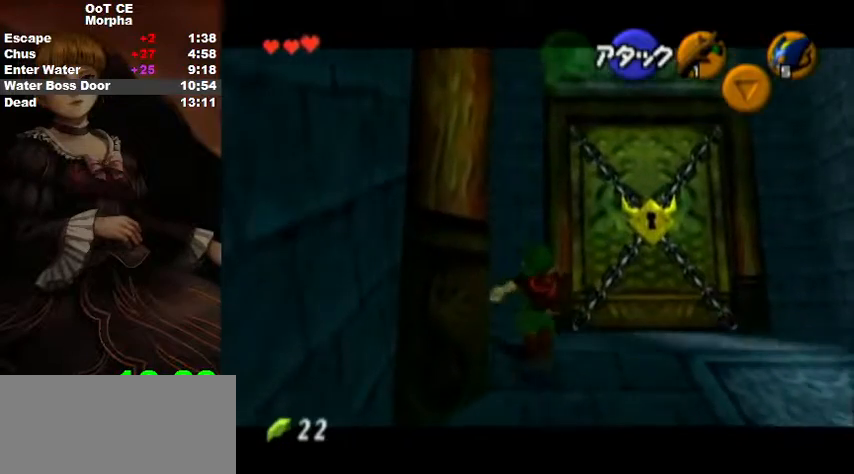
{"buttons": ["L1"], "left_stick": "center", "right_stick": "center", "events": [[200, "L1", "down"], [267, "left_stick", "down"], [300, "L1", "up"], [433, "L1", "down"], [433, "left_stick", "center"]]}
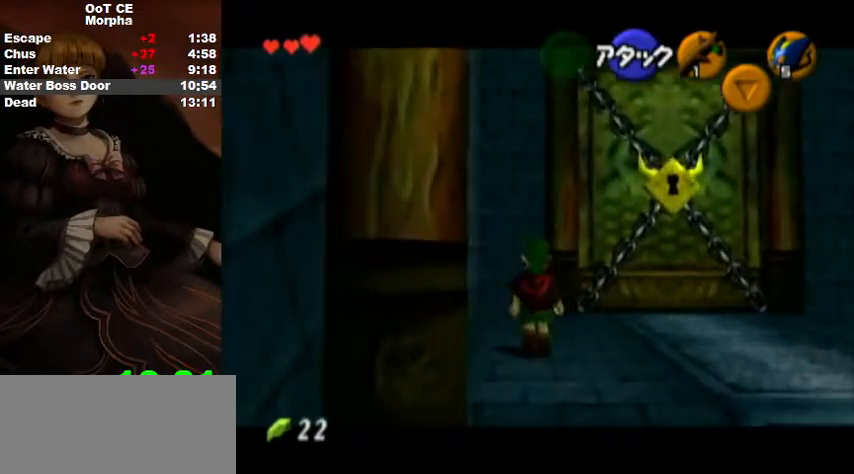
{"buttons": ["L1"], "left_stick": "center", "right_stick": "center", "events": []}
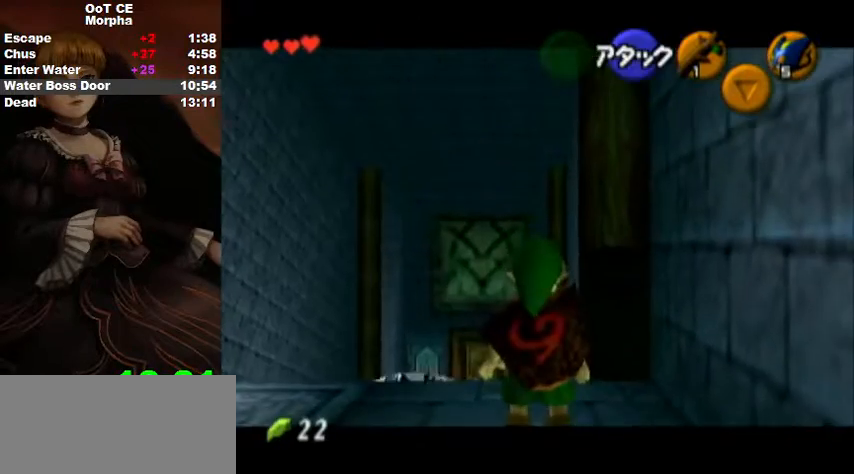
{"buttons": [], "left_stick": "center", "right_stick": "center", "events": [[100, "L1", "up"], [133, "left_stick", "down"], [233, "L1", "down"], [267, "left_stick", "center"], [333, "L1", "up"]]}
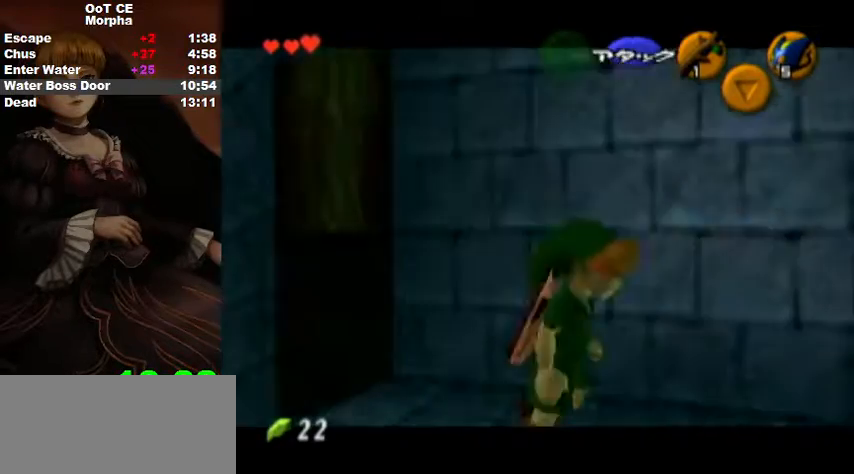
{"buttons": ["L1"], "left_stick": "center", "right_stick": "center", "events": [[133, "left_stick", "up"], [233, "L1", "down"], [267, "left_stick", "center"], [367, "L1", "up"], [367, "left_stick", "down"], [467, "L1", "down"], [500, "left_stick", "center"]]}
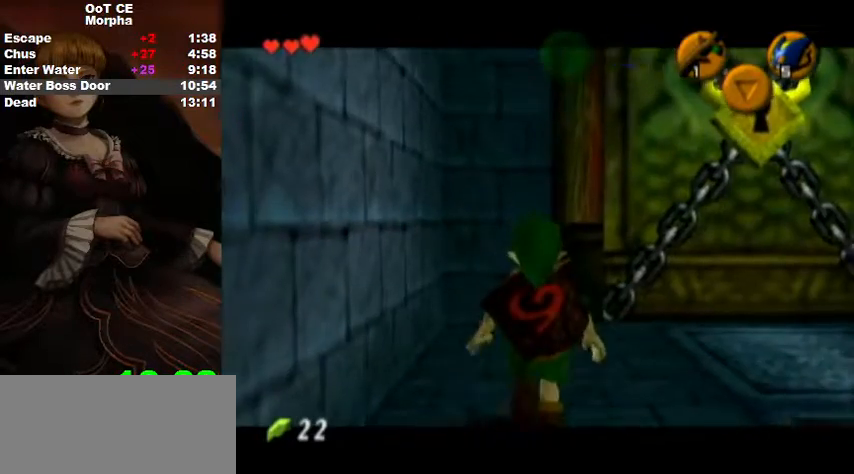
{"buttons": [], "left_stick": "center", "right_stick": "center", "events": [[500, "L1", "up"]]}
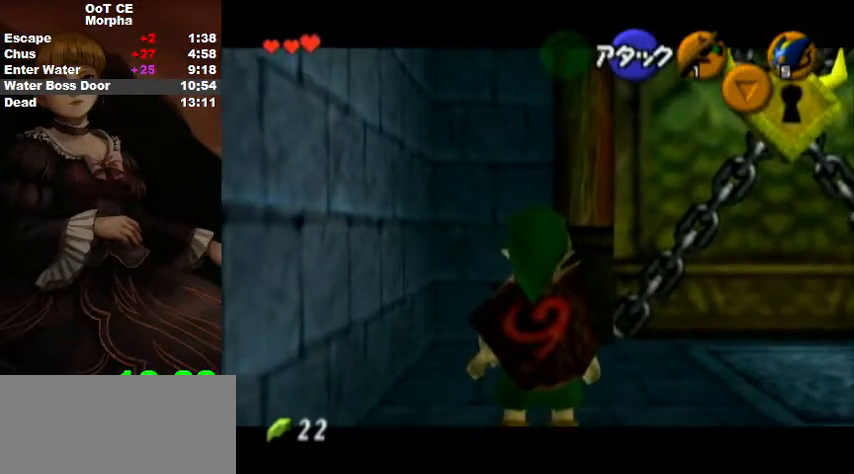
{"buttons": ["L1"], "left_stick": "center", "right_stick": "center", "events": [[33, "left_stick", "up"], [167, "L1", "down"], [200, "left_stick", "center"], [267, "left_stick", "down"], [300, "L1", "up"], [400, "L1", "down"], [433, "left_stick", "center"]]}
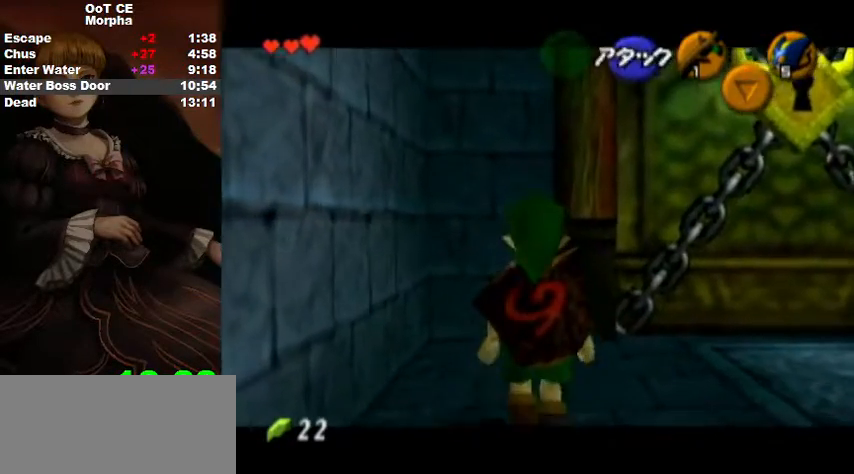
{"buttons": ["L1"], "left_stick": "center", "right_stick": "center", "events": []}
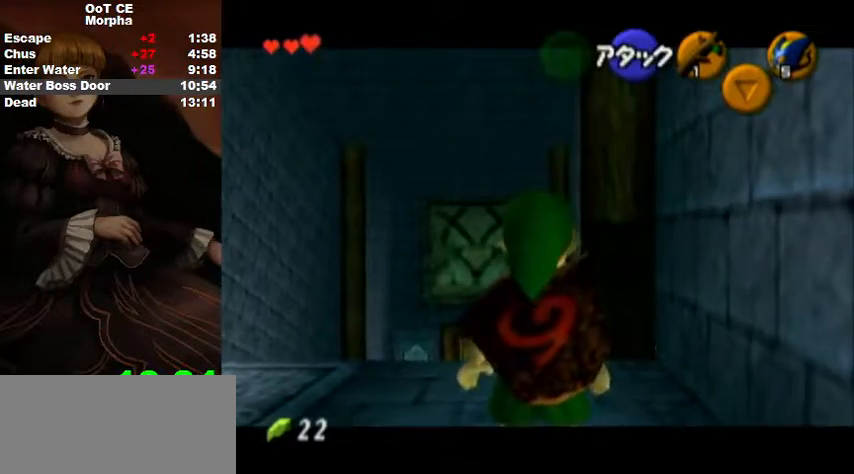
{"buttons": [], "left_stick": "center", "right_stick": "center", "events": [[33, "L1", "up"], [67, "left_stick", "down"], [133, "L1", "down"], [167, "left_stick", "center"], [233, "L1", "up"]]}
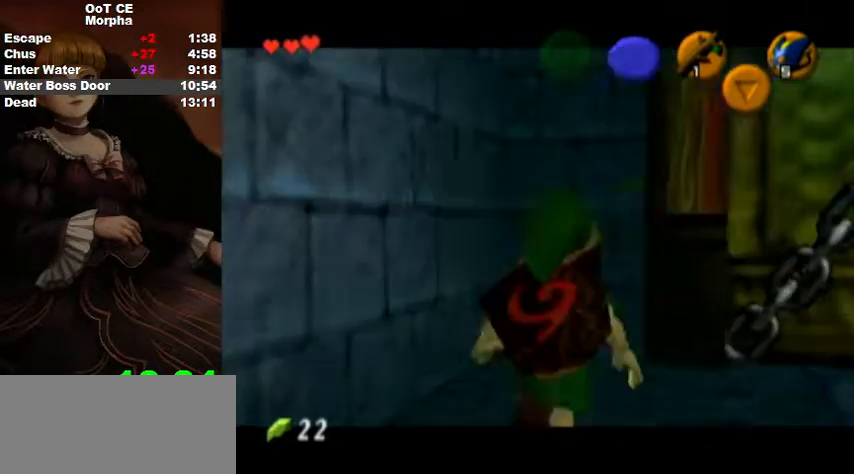
{"buttons": ["L1"], "left_stick": "center", "right_stick": "center", "events": [[33, "left_stick", "up"], [167, "L1", "down"], [200, "left_stick", "center"], [267, "left_stick", "down"], [300, "L1", "up"], [400, "L1", "down"], [400, "left_stick", "center"]]}
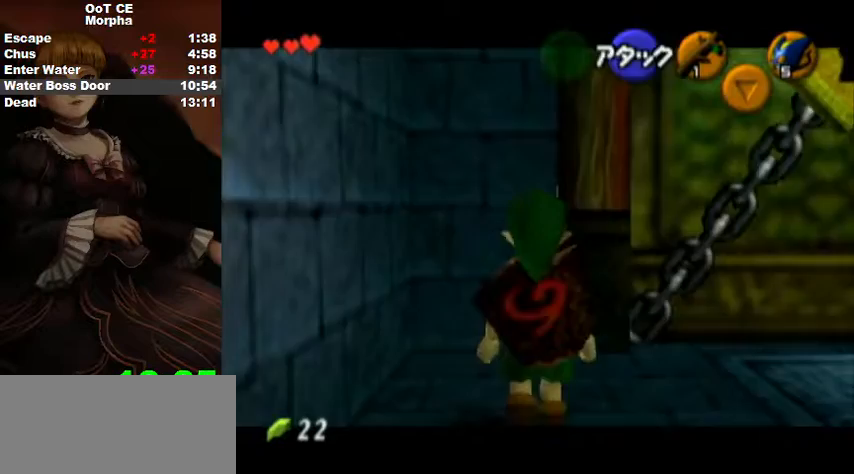
{"buttons": [], "left_stick": "center", "right_stick": "center", "events": [[500, "L1", "up"]]}
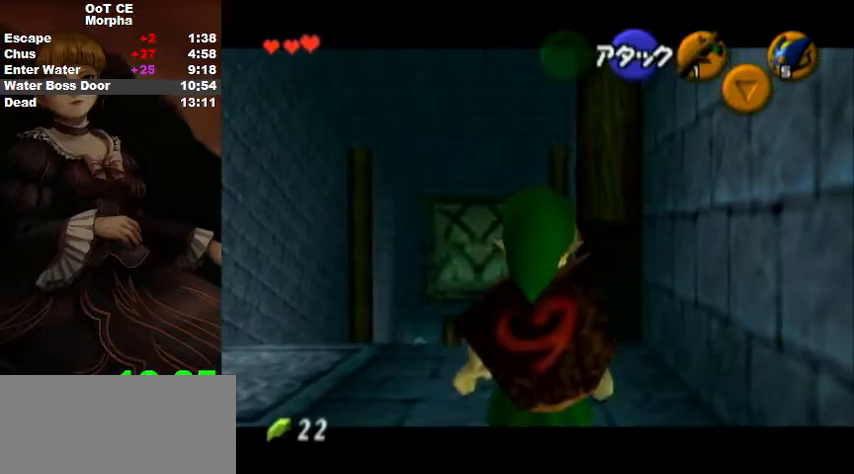
{"buttons": [], "left_stick": "center", "right_stick": "center", "events": [[67, "left_stick", "down"], [167, "L1", "down"], [200, "left_stick", "center"], [267, "L1", "up"]]}
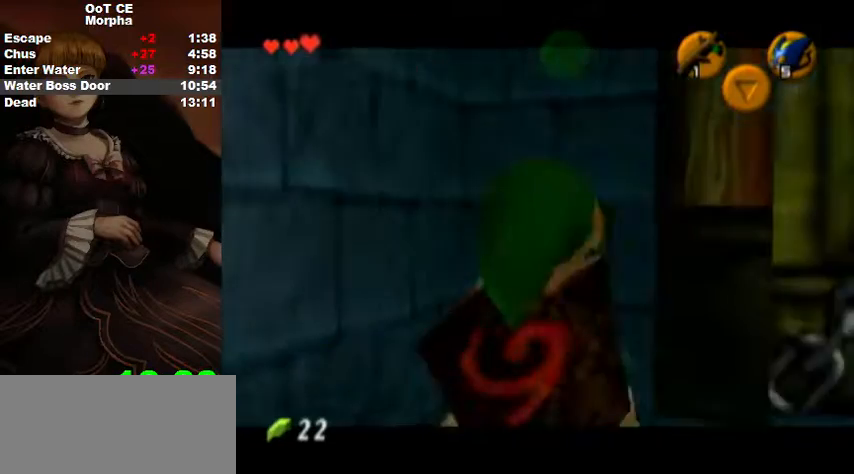
{"buttons": ["L1"], "left_stick": "center", "right_stick": "center", "events": [[67, "left_stick", "up"], [200, "L1", "down"], [233, "left_stick", "center"], [300, "left_stick", "down"], [333, "L1", "up"], [433, "L1", "down"], [467, "left_stick", "center"]]}
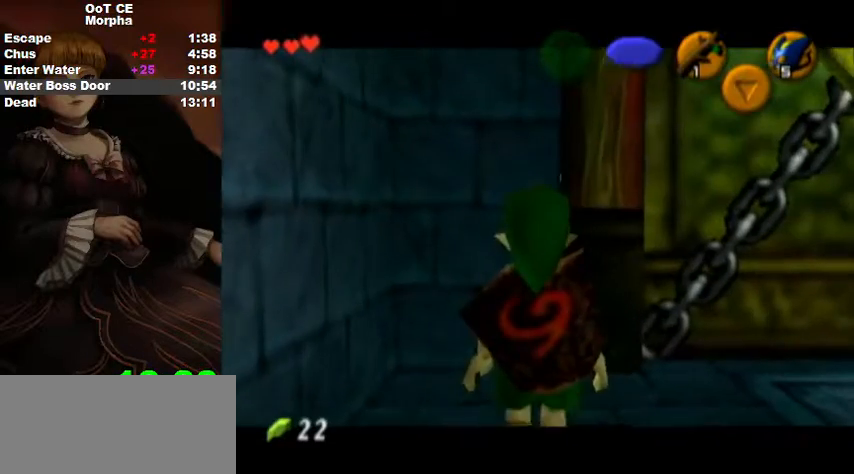
{"buttons": ["L1"], "left_stick": "center", "right_stick": "center", "events": []}
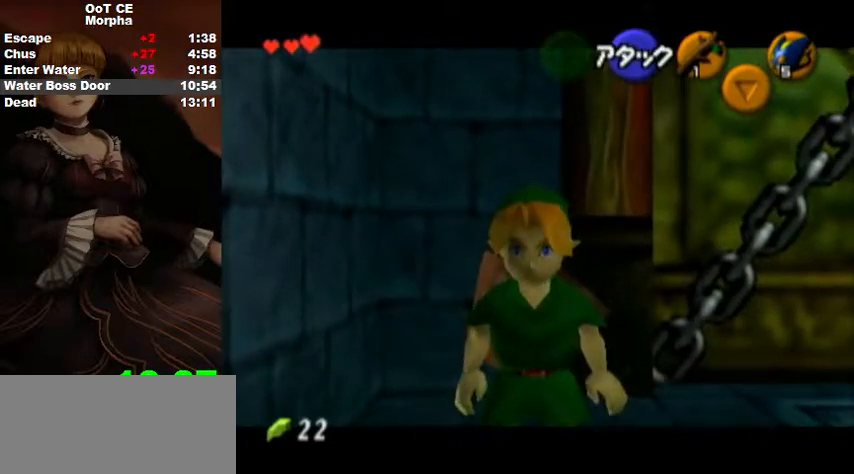
{"buttons": ["L1"], "left_stick": "up", "right_stick": "center", "events": [[167, "left_stick", "up"]]}
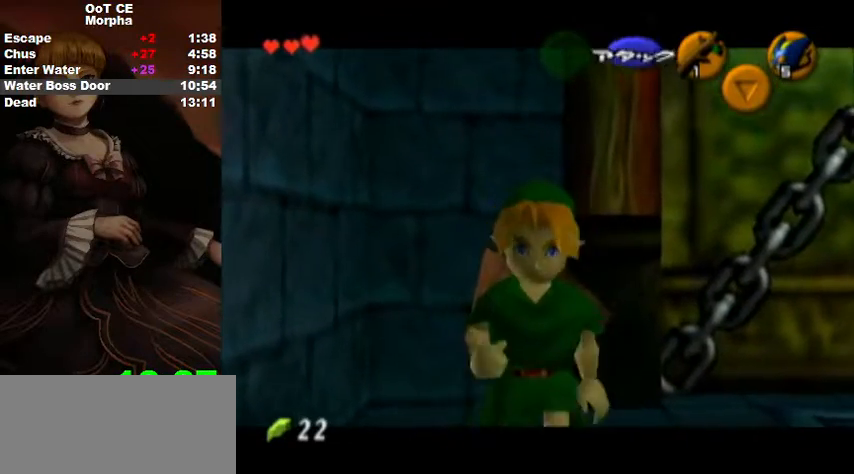
{"buttons": ["A", "L1"], "left_stick": "left", "right_stick": "center", "events": [[300, "left_stick", "center"], [433, "left_stick", "left"], [467, "A", "down"]]}
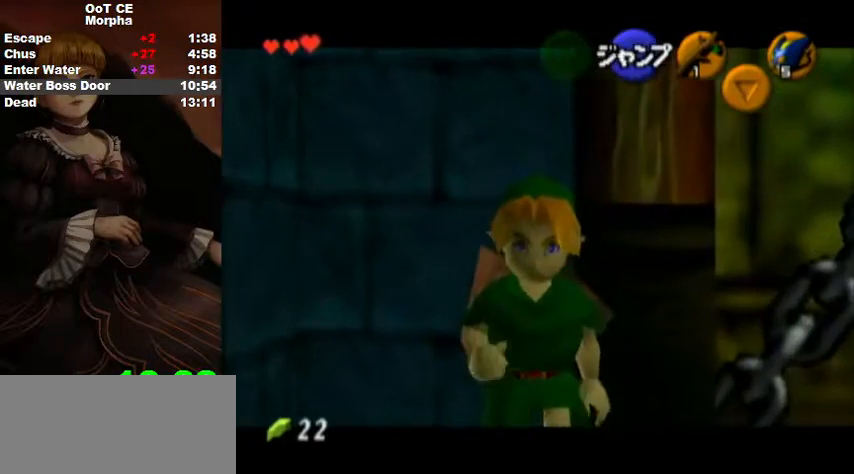
{"buttons": ["L1"], "left_stick": "center", "right_stick": "center", "events": [[33, "left_stick", "center"], [67, "A", "up"], [333, "A", "down"], [433, "A", "up"]]}